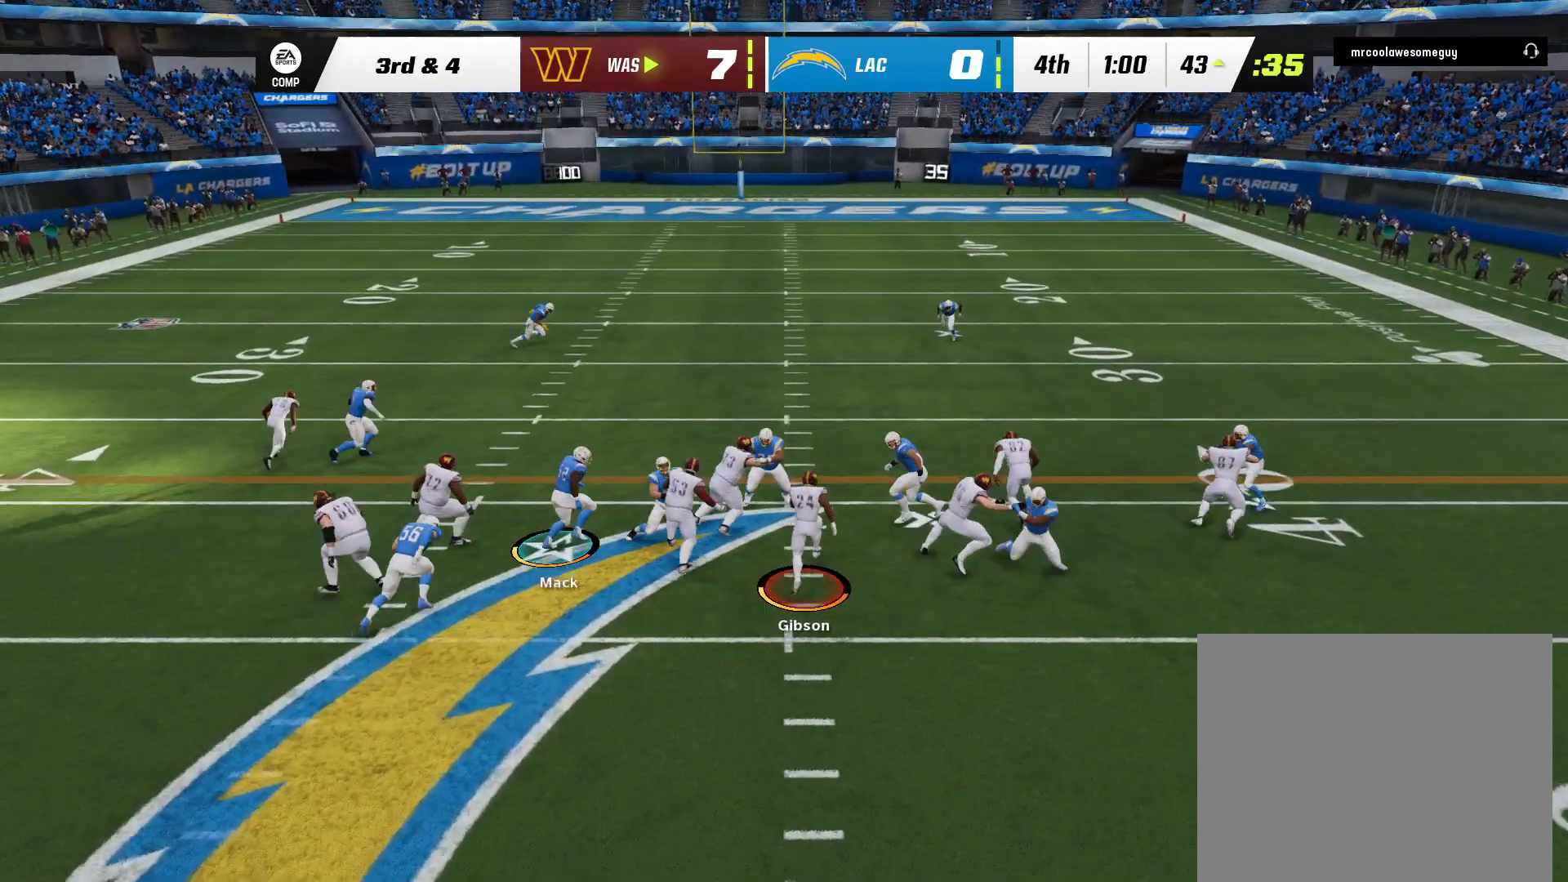
Gameplay with a controller (Xbox layout); each line is a JSON object with the inputs held at the frame after it. "events" lists button and stick changes between this image and that frame as [ms after this image, input, new state], when the widget could be followed in between. Not read: A HOME L2 L3 R2 START X.
{"buttons": [], "left_stick": "up", "right_stick": "up", "events": [[267, "right_stick", "up"]]}
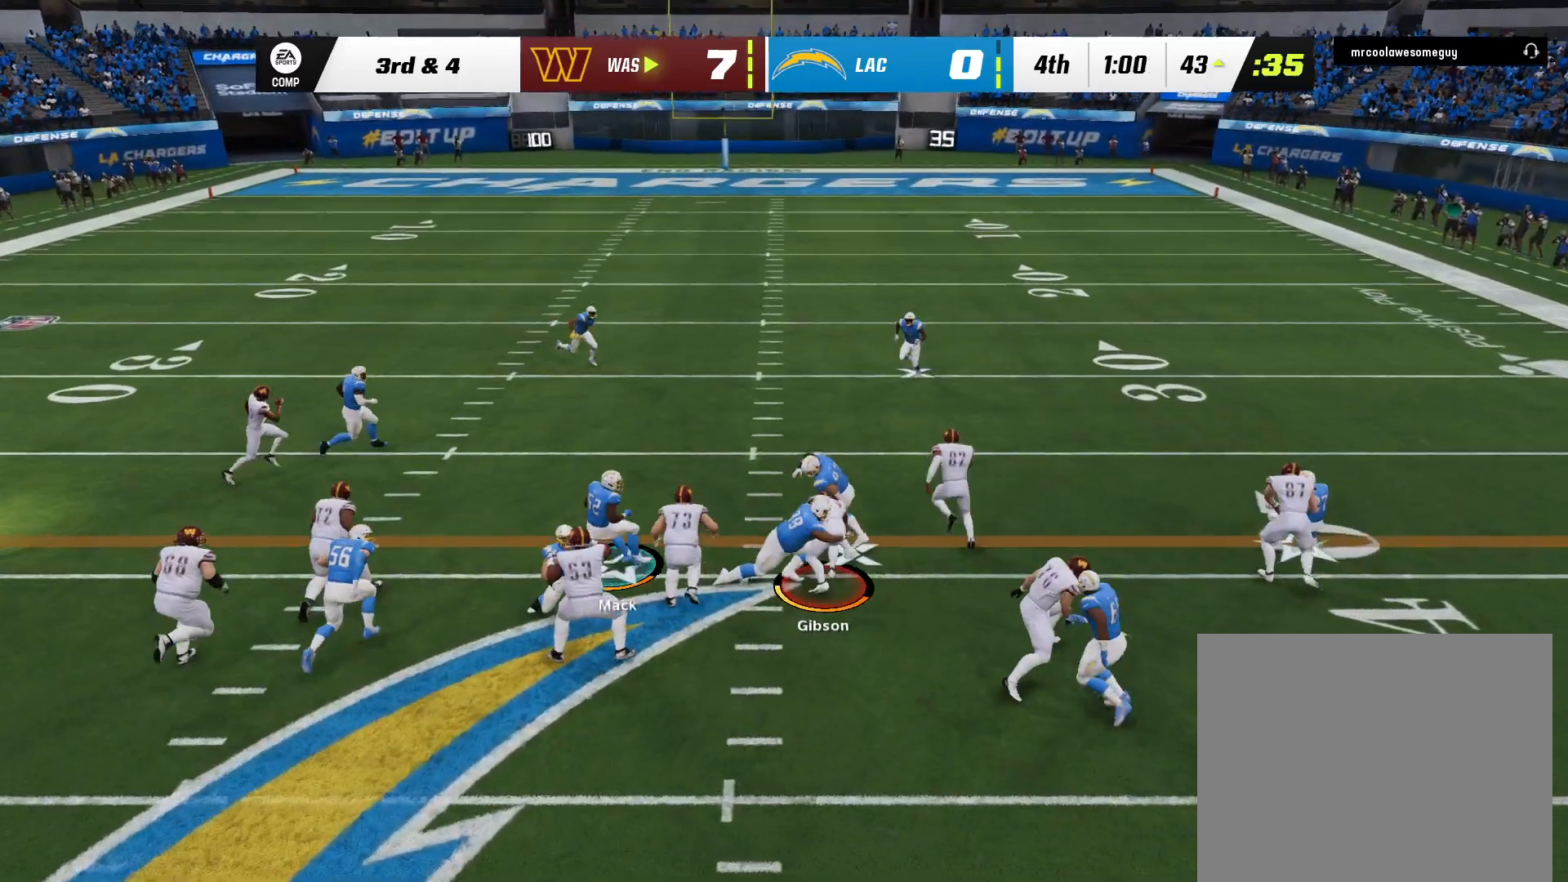
{"buttons": [], "left_stick": "up", "right_stick": "up", "events": []}
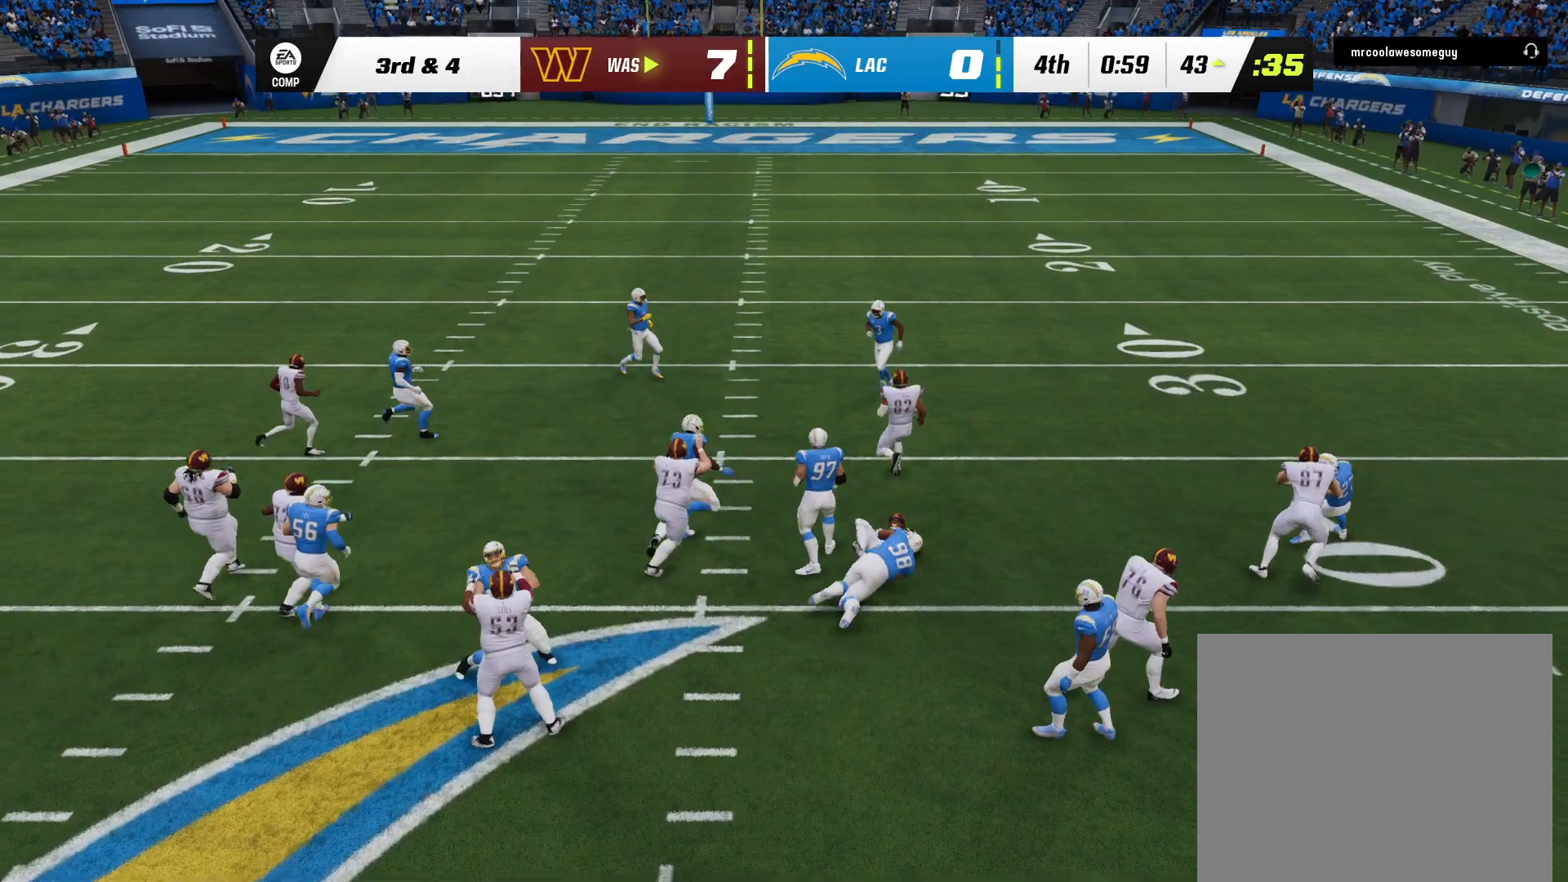
{"buttons": [], "left_stick": "up", "right_stick": "center", "events": [[167, "R1", "down"], [333, "right_stick", "center"], [450, "R1", "up"]]}
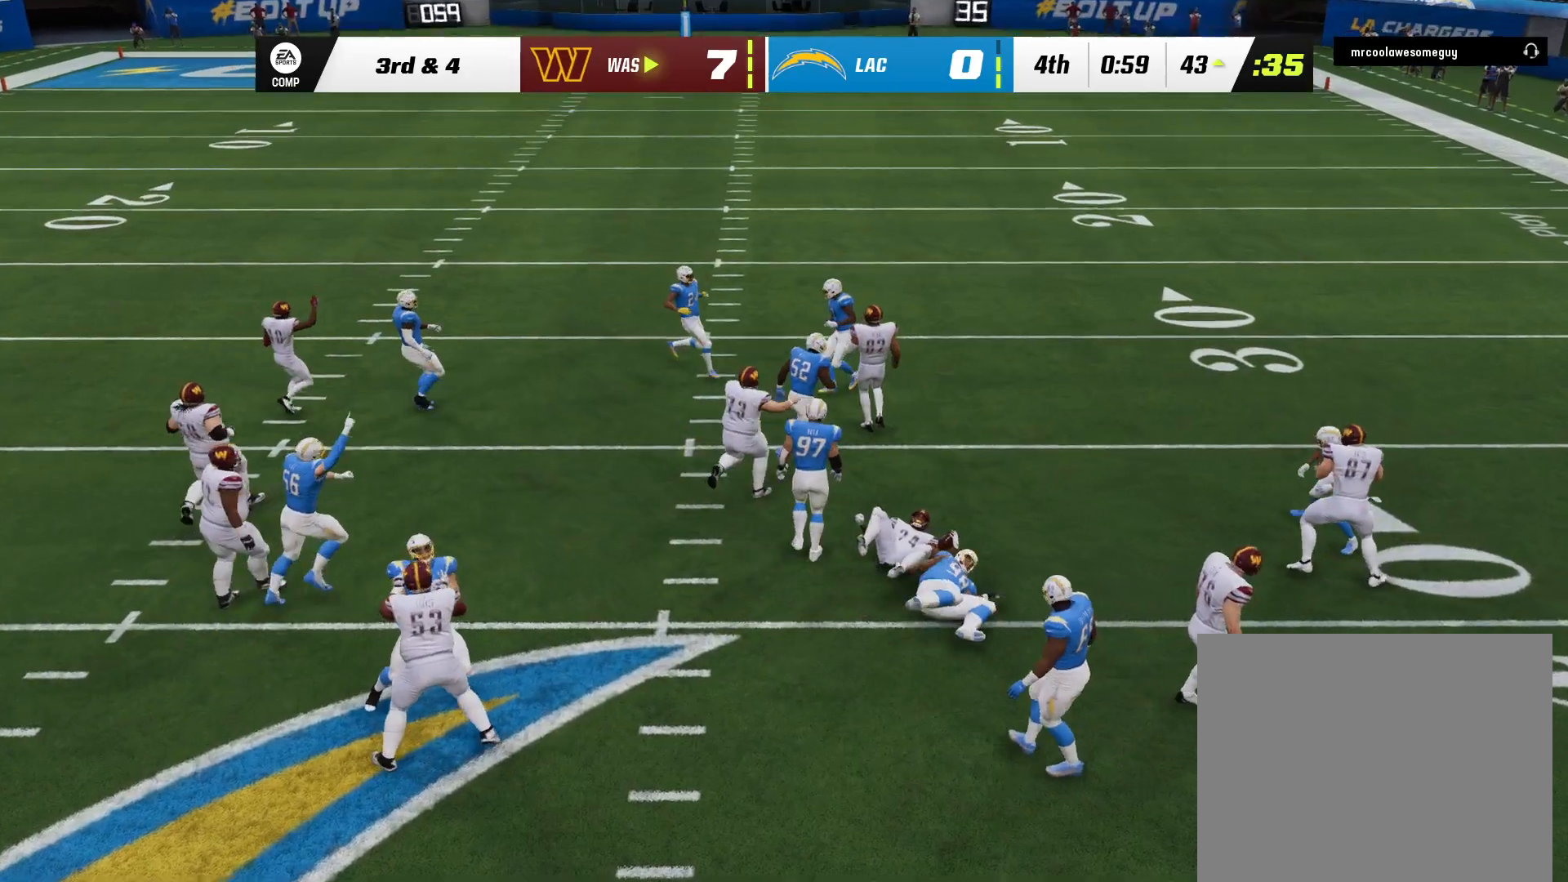
{"buttons": [], "left_stick": "center", "right_stick": "center", "events": [[183, "left_stick", "center"]]}
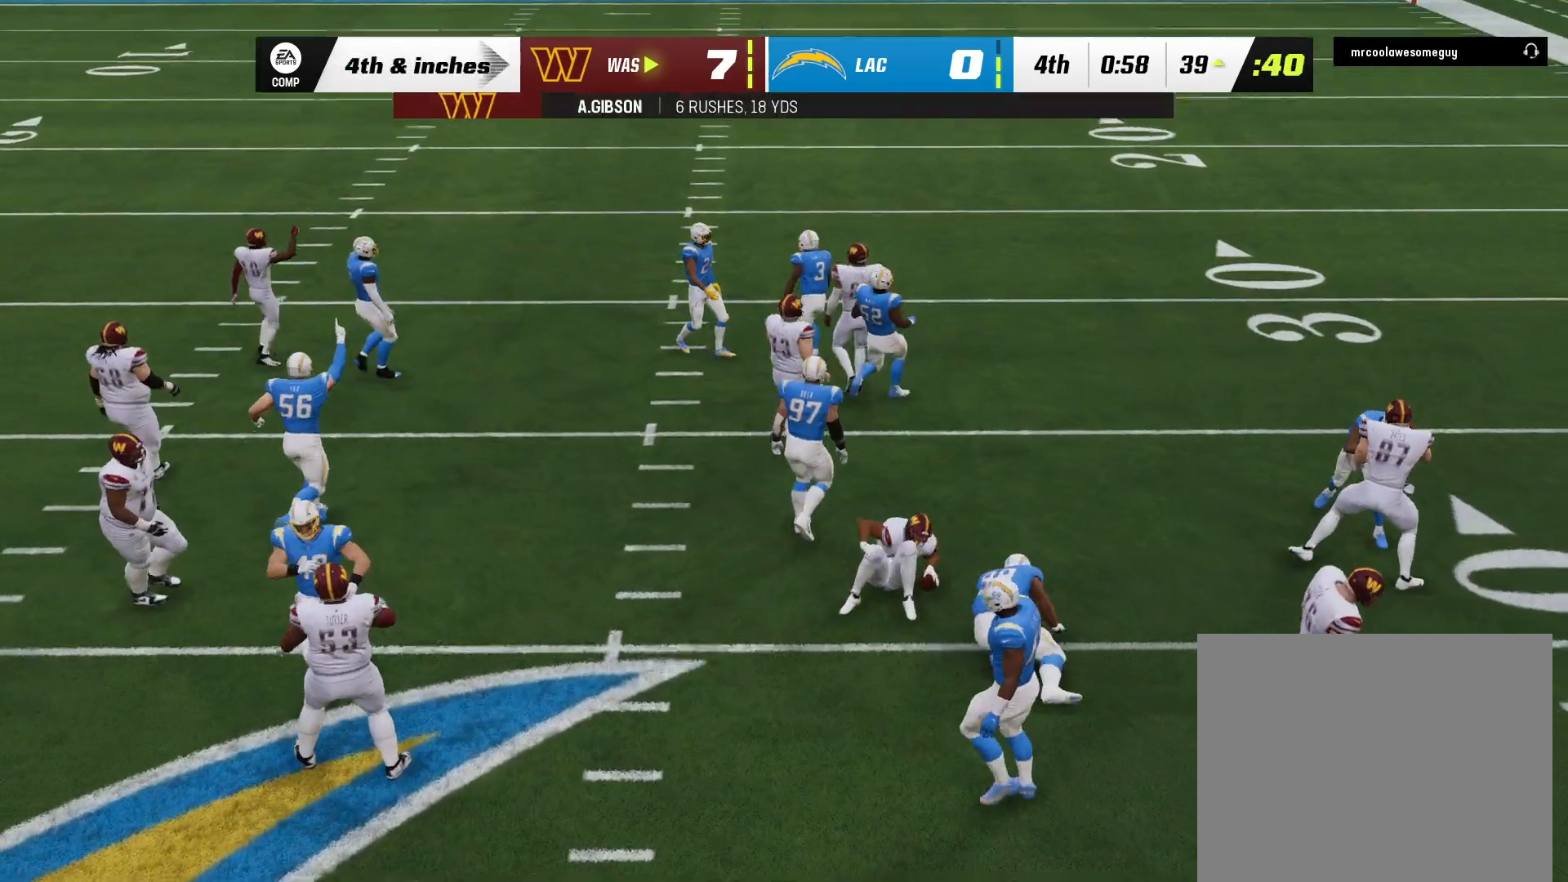
{"buttons": [], "left_stick": "center", "right_stick": "center", "events": [[317, "L1", "down"], [367, "L1", "up"], [417, "Y", "down"], [467, "Y", "up"]]}